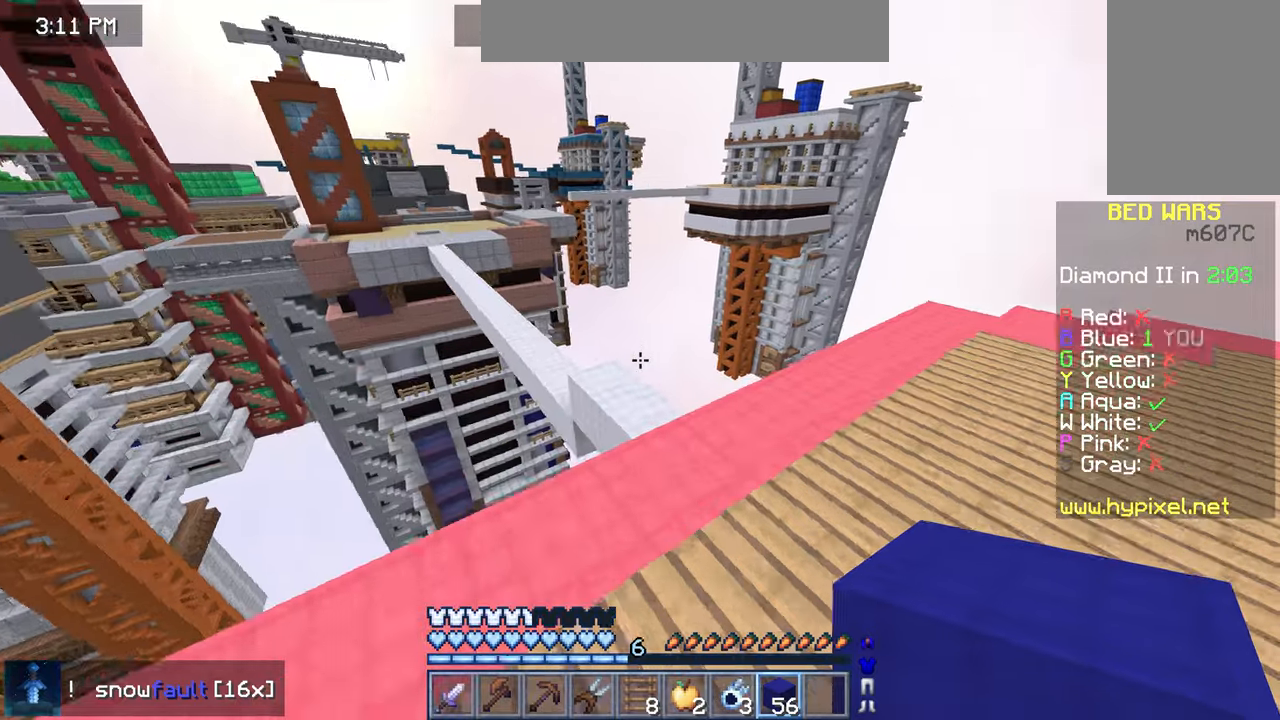
Gameplay with keyboard and mouse; each line is a JSON object with the keys and mouse buttons held at the frame after it. "events" lists presses ("down") and releases ("up") of "down", "left", "right", "space", "up", "mouse_left" and "mouse_right" between this image and that frame as [ms after this image, input, new state], when the widget could be followed in between. "mouse_left", "mouse_right" = the "left", "right" buttons of the "mouse" list. No other keys are recorded. Fast repeated clicks can show as one long hold. Mouse movement is not recorded.
{"keys": ["space", "up"], "mouse": [], "events": []}
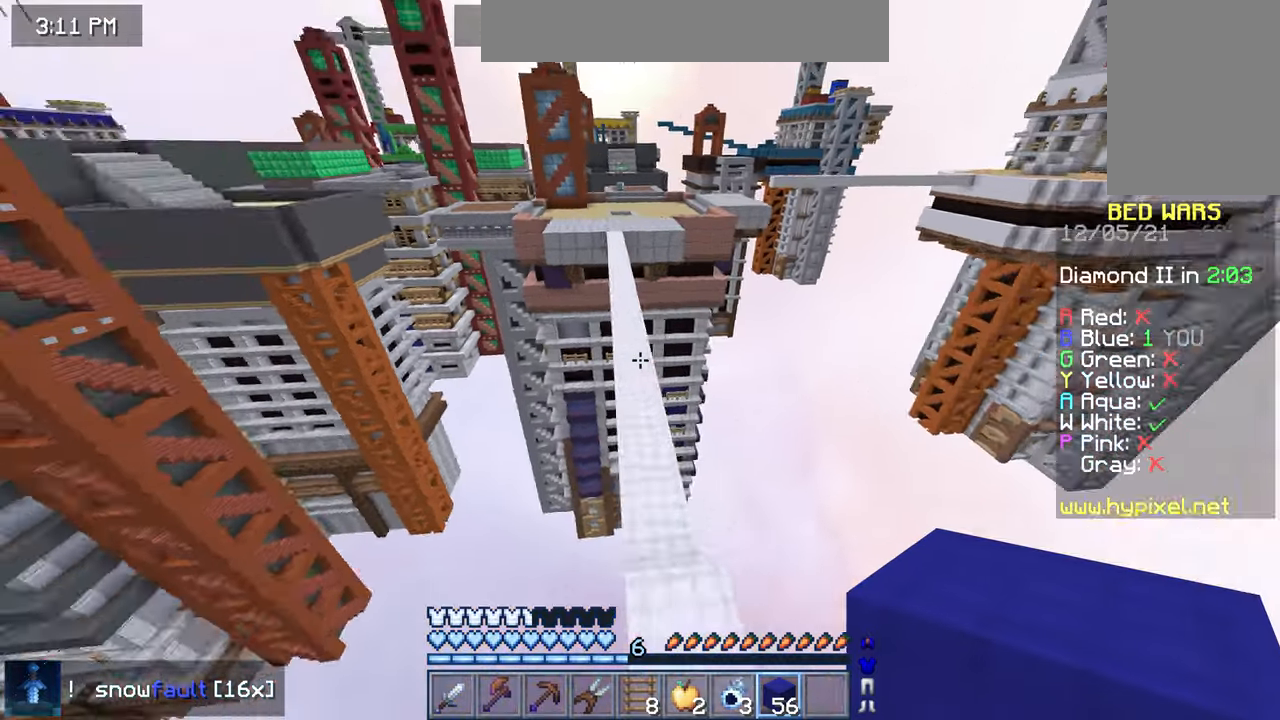
{"keys": ["space", "up"], "mouse": [], "events": [[160, "left", "down"], [280, "left", "up"]]}
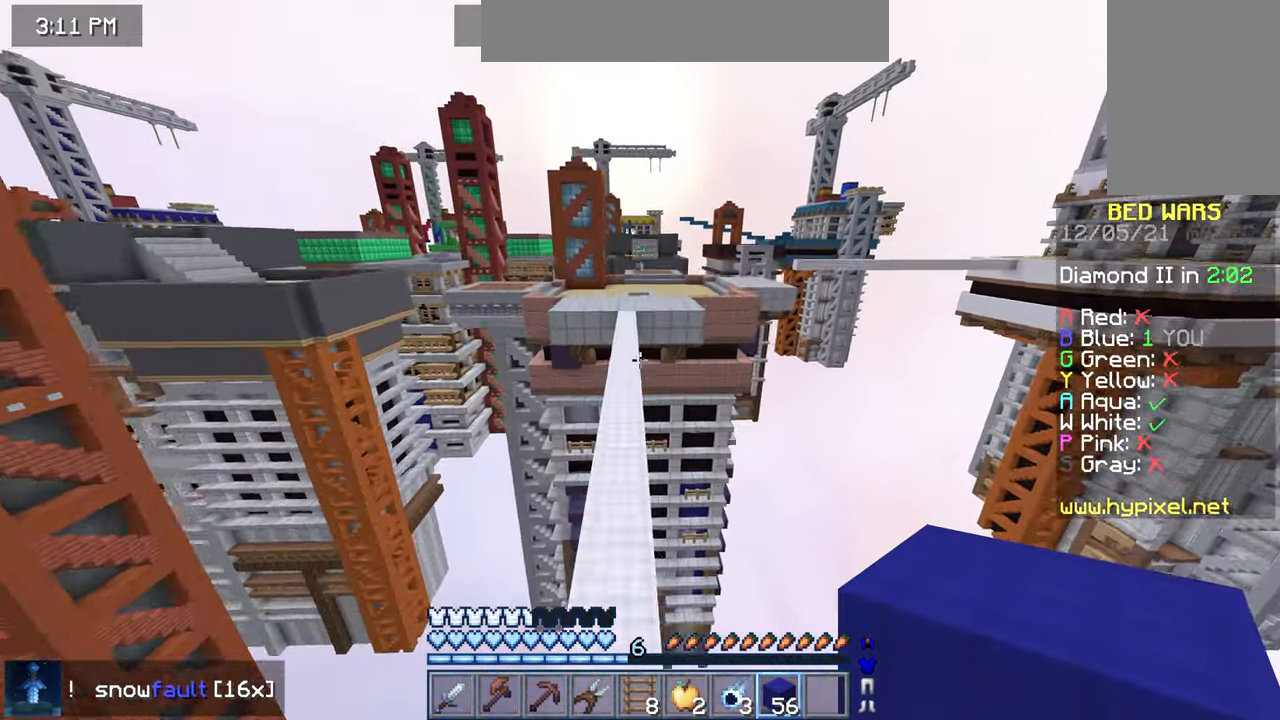
{"keys": ["space", "up"], "mouse": [], "events": [[80, "left", "down"], [200, "left", "up"]]}
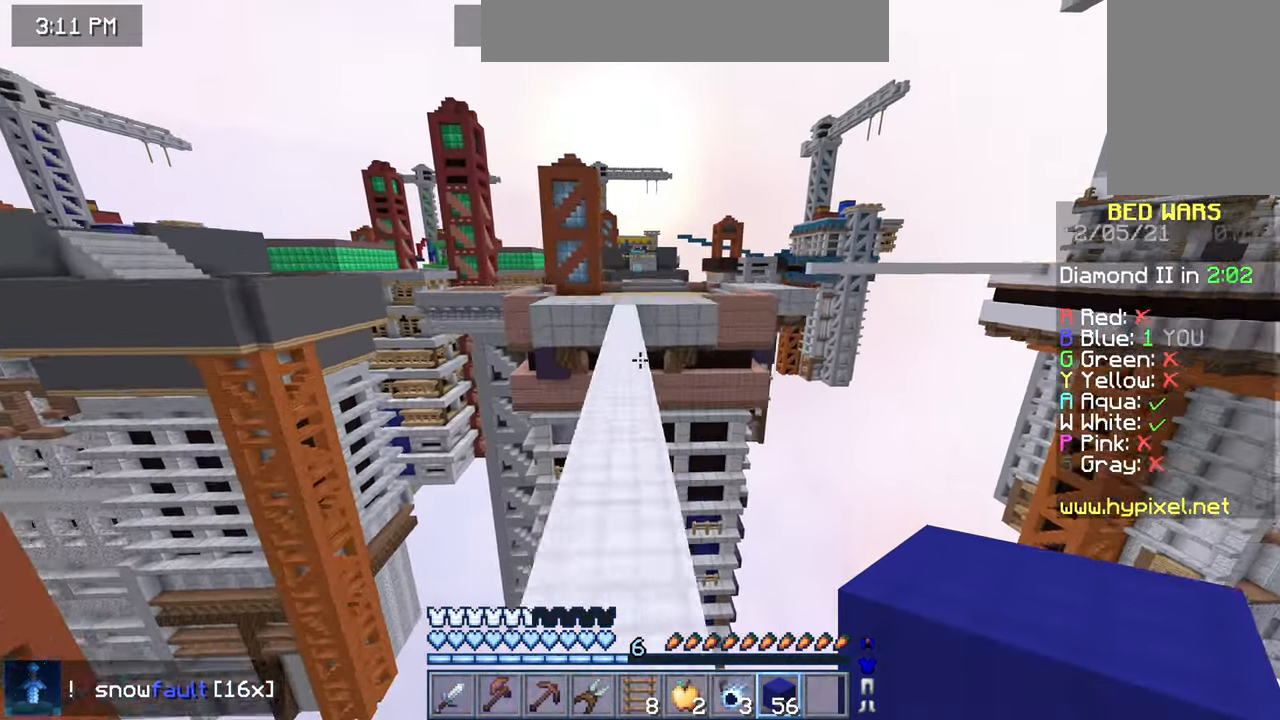
{"keys": ["space", "up"], "mouse": [], "events": []}
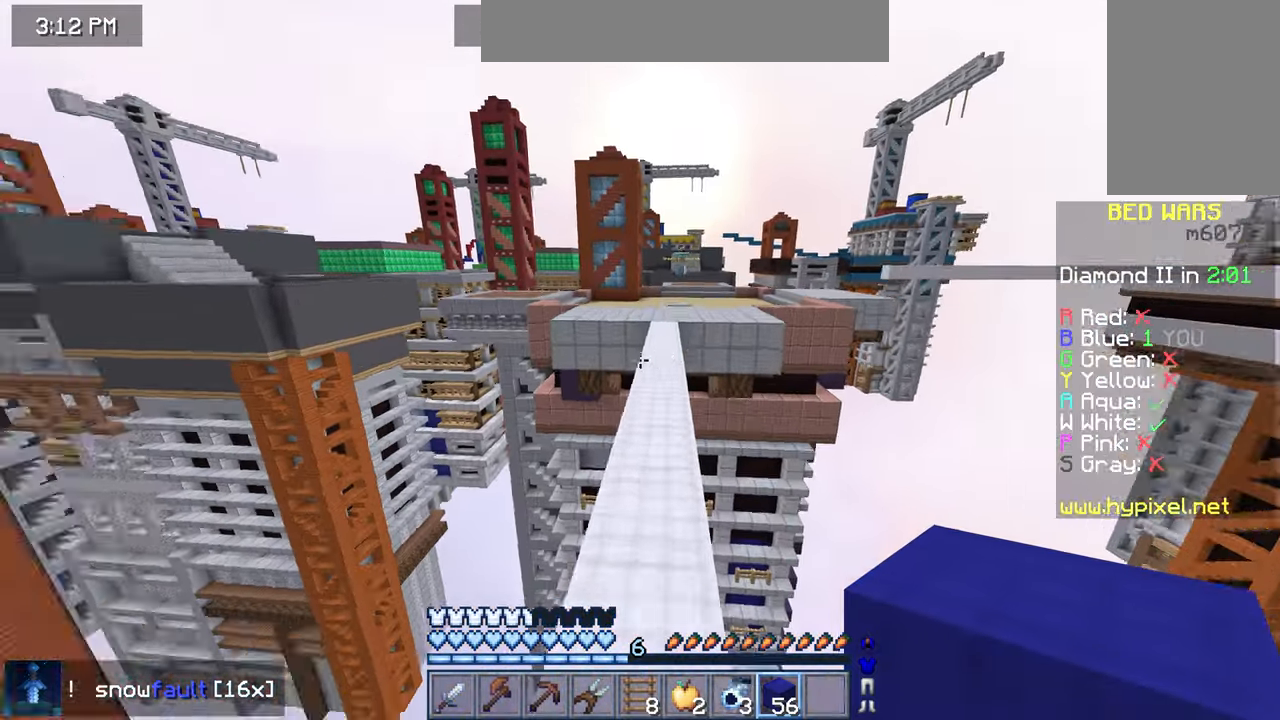
{"keys": ["space", "up"], "mouse": [], "events": []}
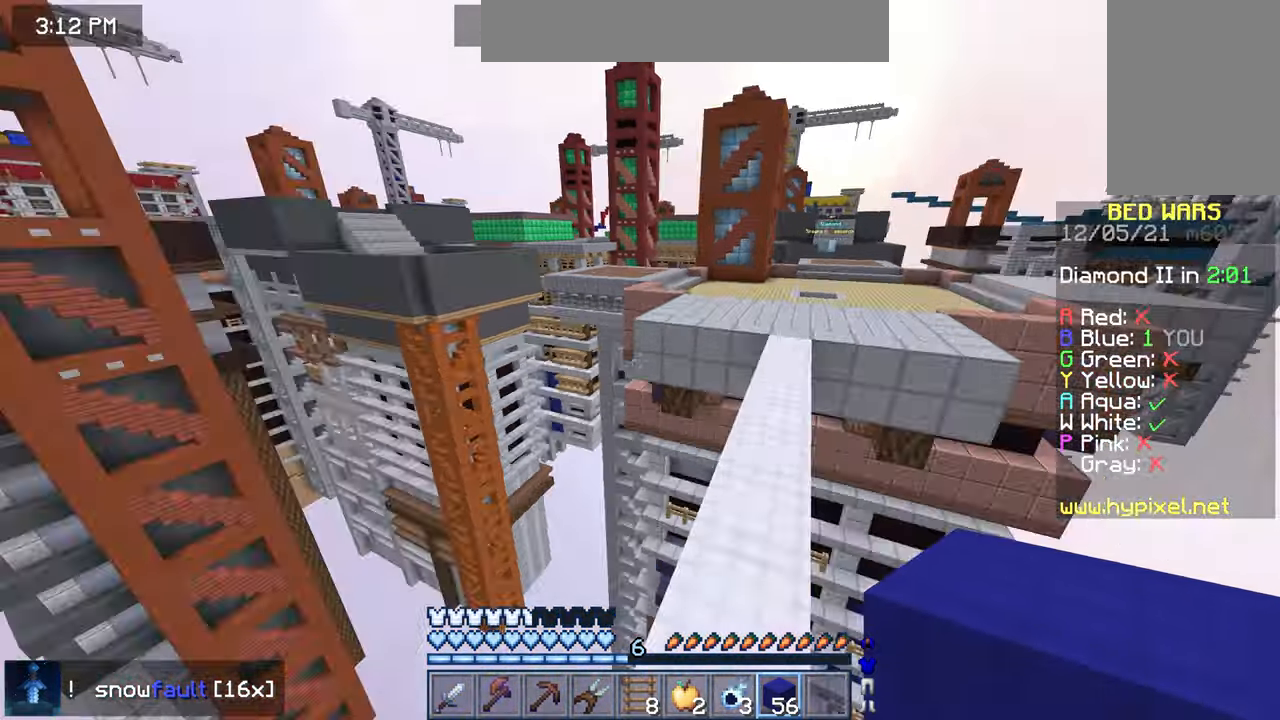
{"keys": ["space", "up"], "mouse": [], "events": []}
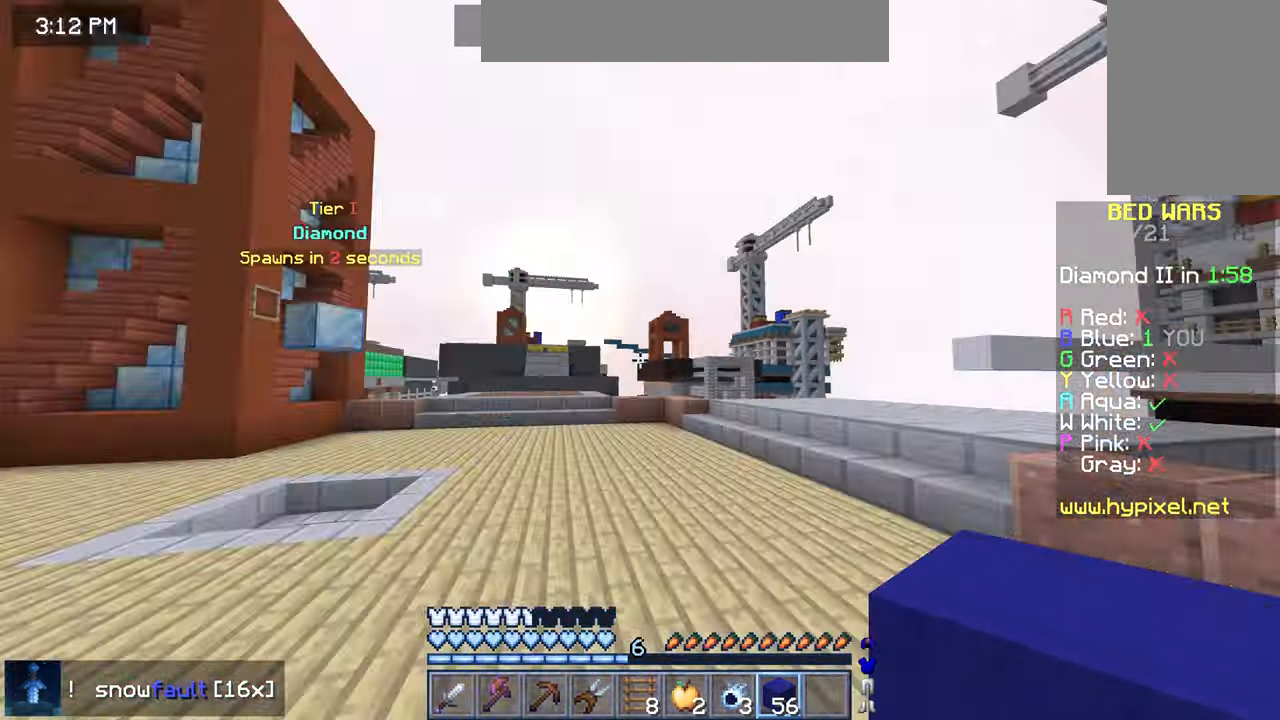
{"keys": ["space", "up"], "mouse": [], "events": []}
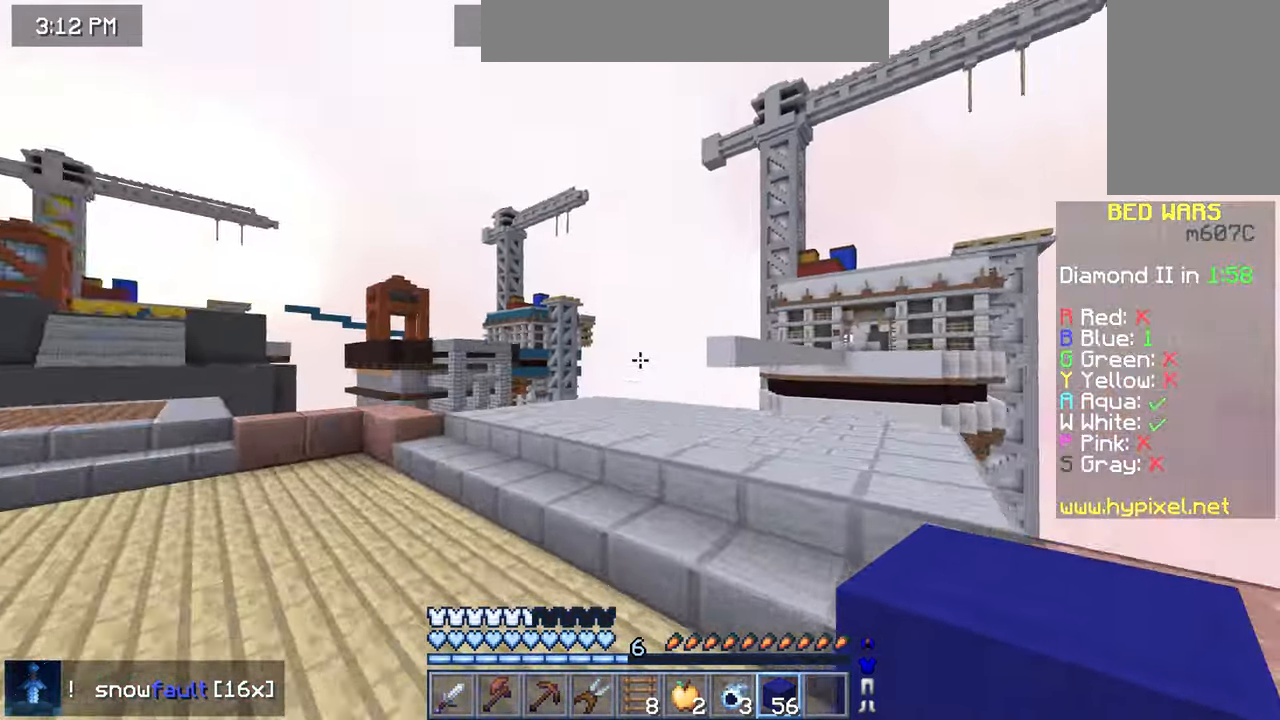
{"keys": ["left", "up"], "mouse": [], "events": [[360, "space", "up"], [480, "left", "down"]]}
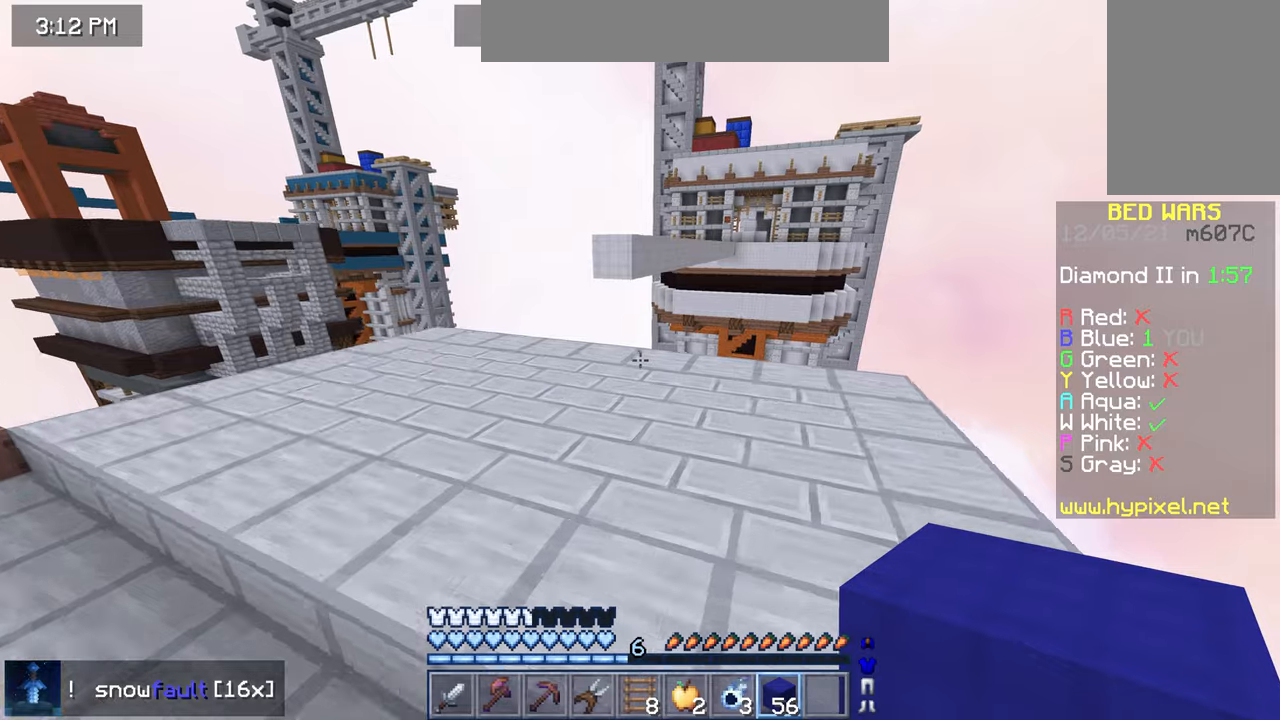
{"keys": ["left", "up"], "mouse": [], "events": []}
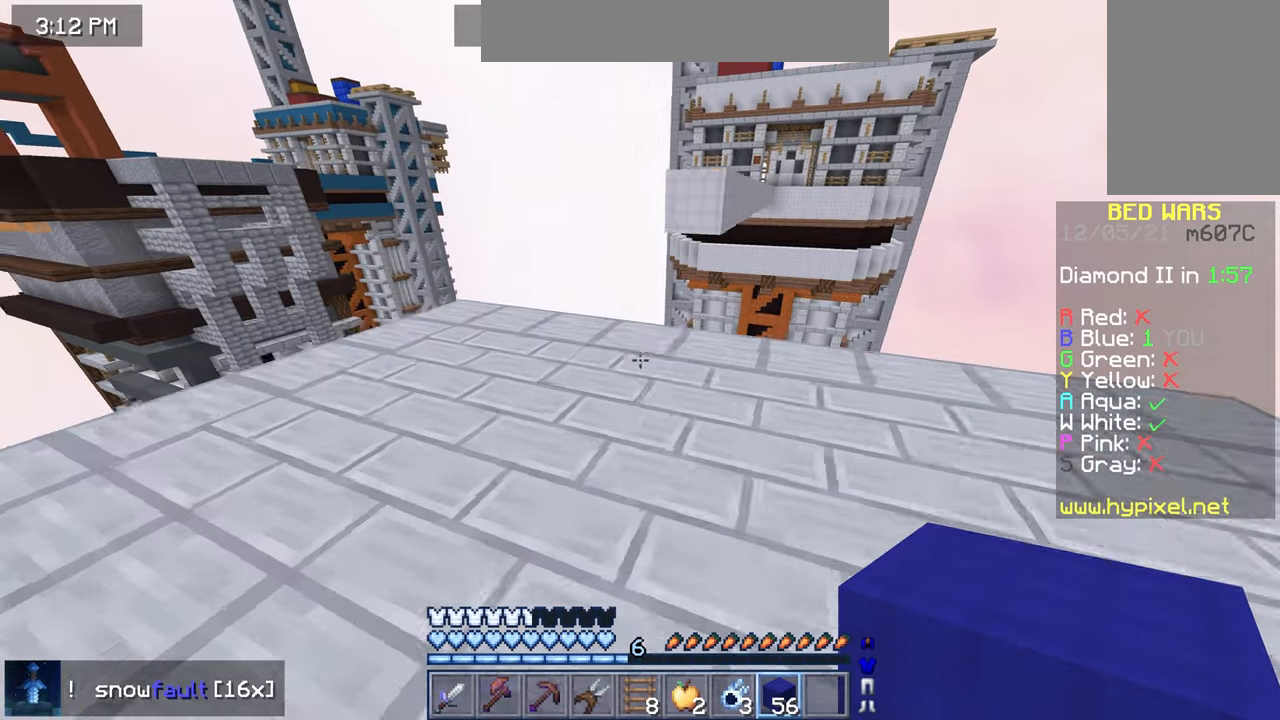
{"keys": ["left", "space", "up"], "mouse": [], "events": [[40, "left", "up"], [200, "mouse_right", "down"], [280, "space", "down"], [320, "mouse_right", "up"], [480, "left", "down"]]}
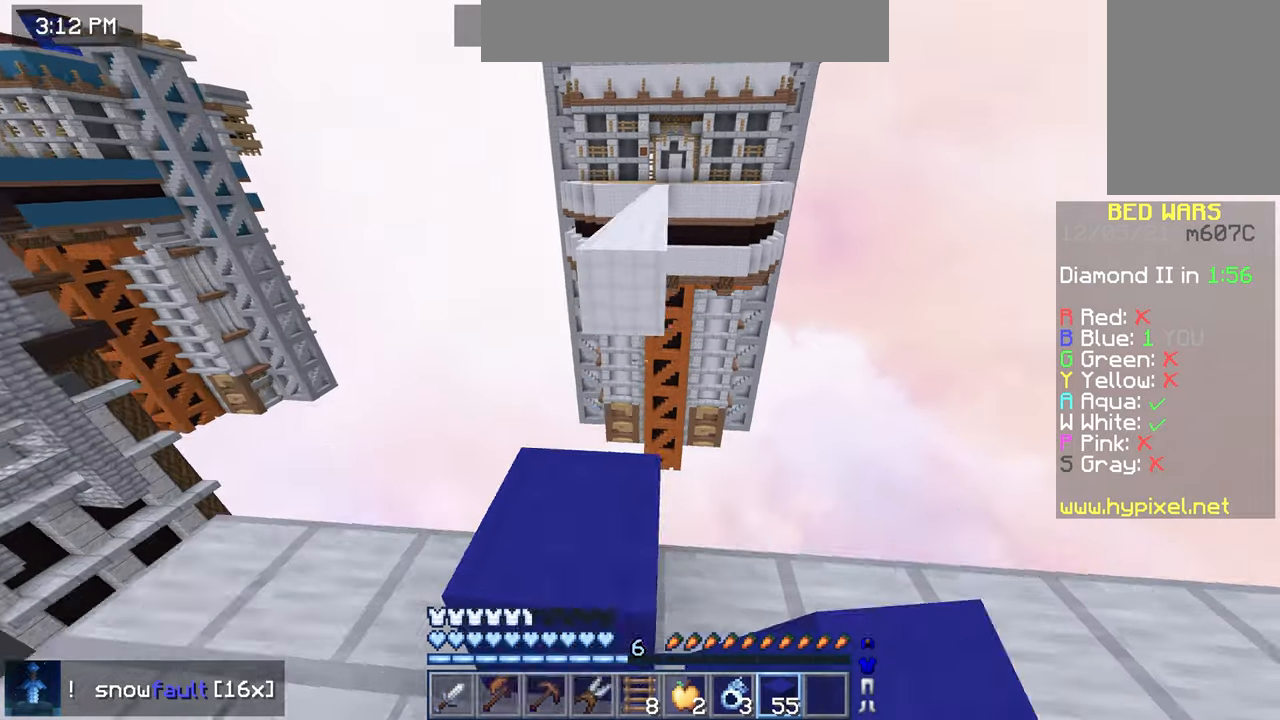
{"keys": ["space", "up"], "mouse": [], "events": [[40, "space", "up"], [120, "left", "up"], [200, "space", "down"]]}
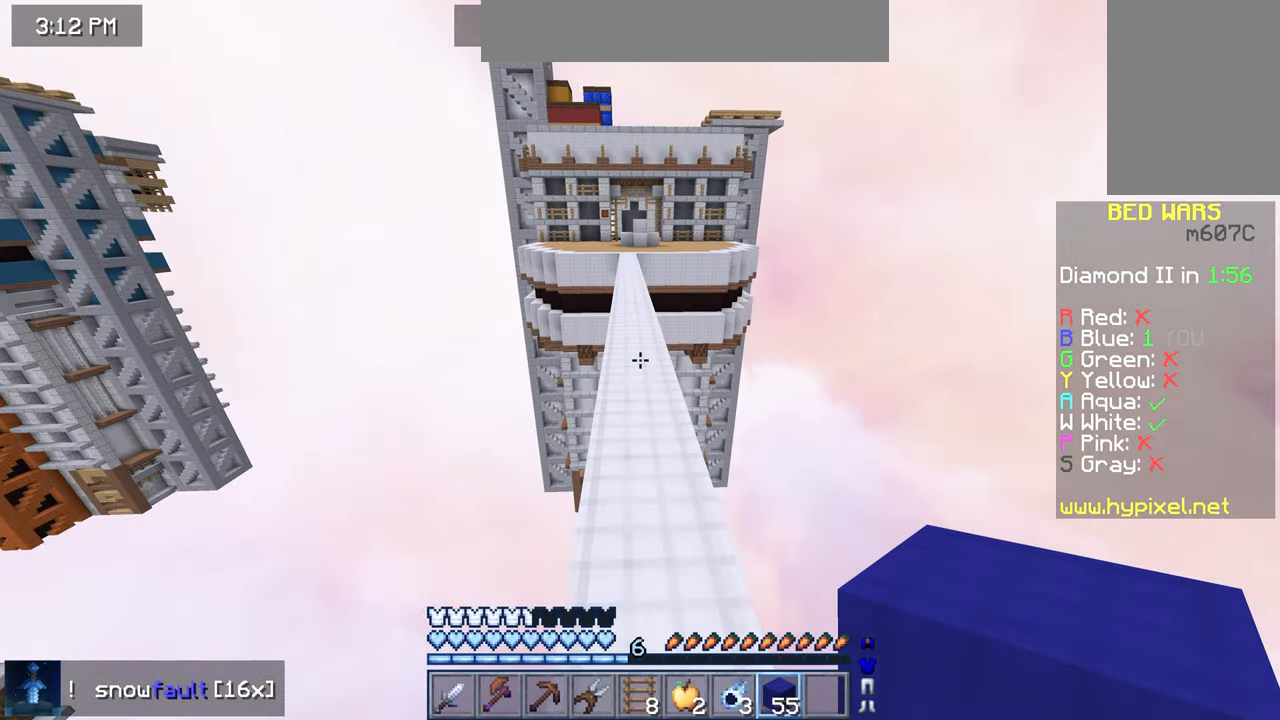
{"keys": ["space", "up"], "mouse": [], "events": []}
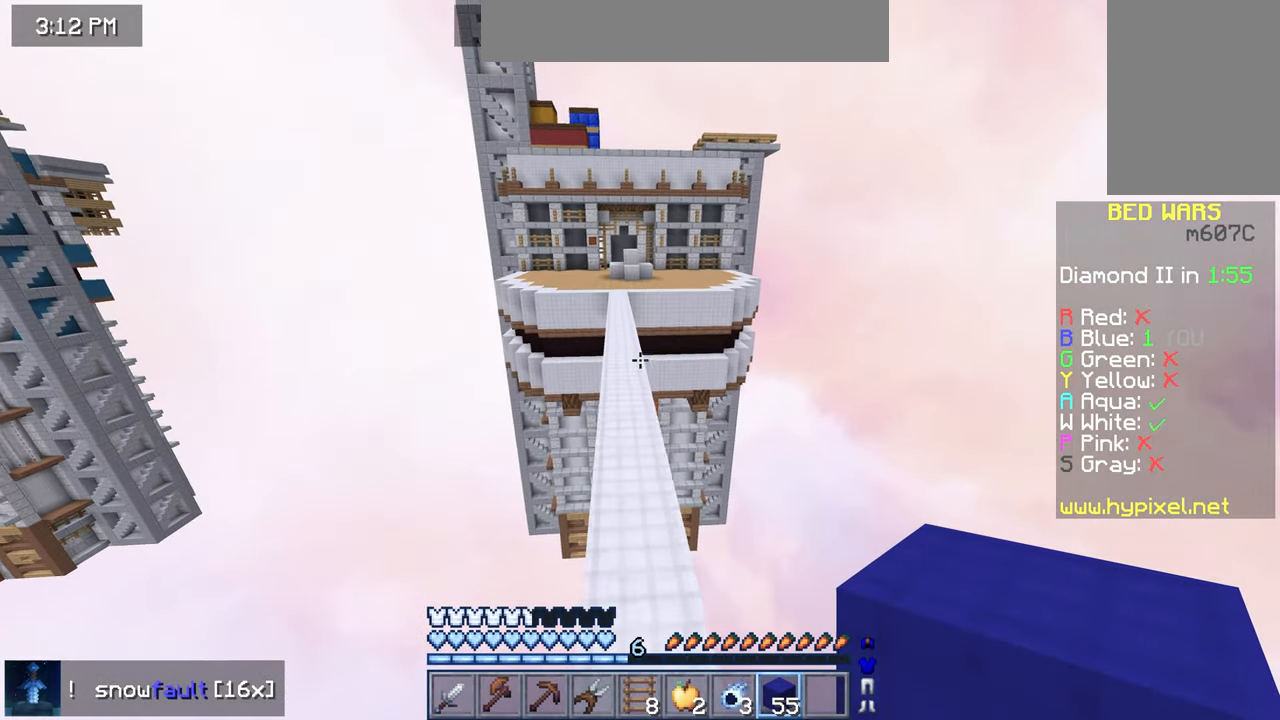
{"keys": ["space", "up"], "mouse": [], "events": []}
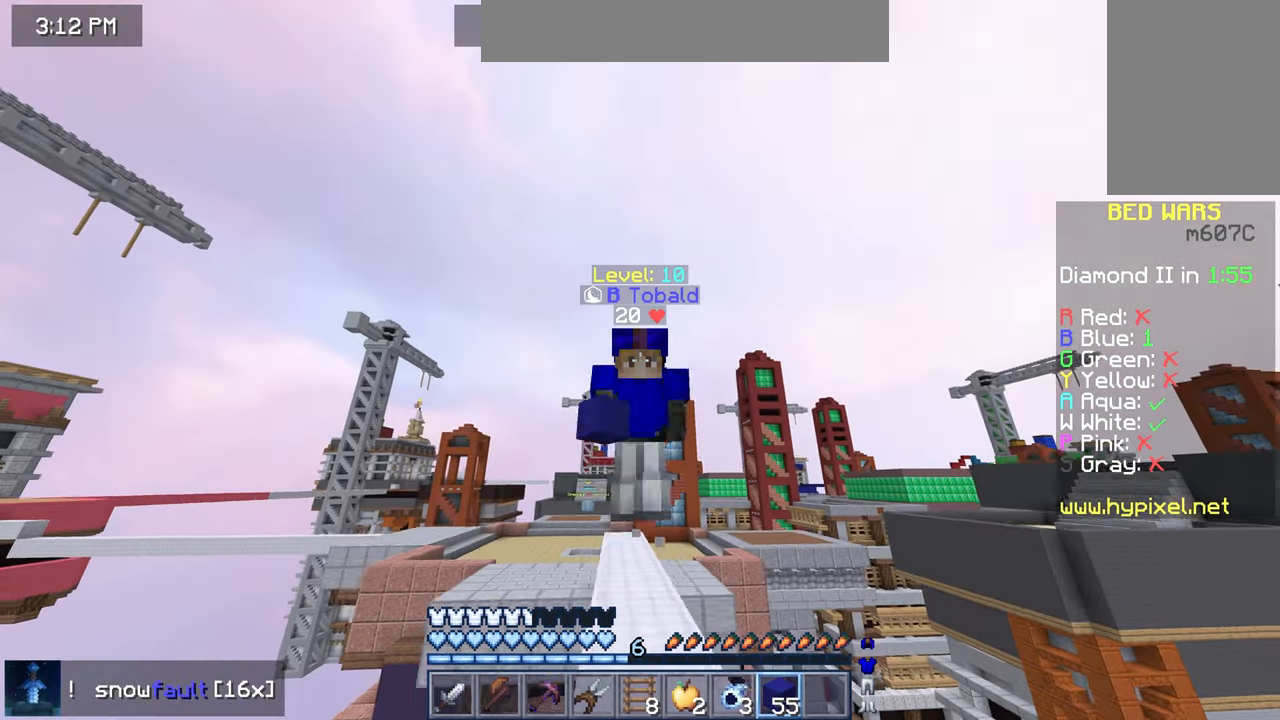
{"keys": ["space", "up"], "mouse": [], "events": []}
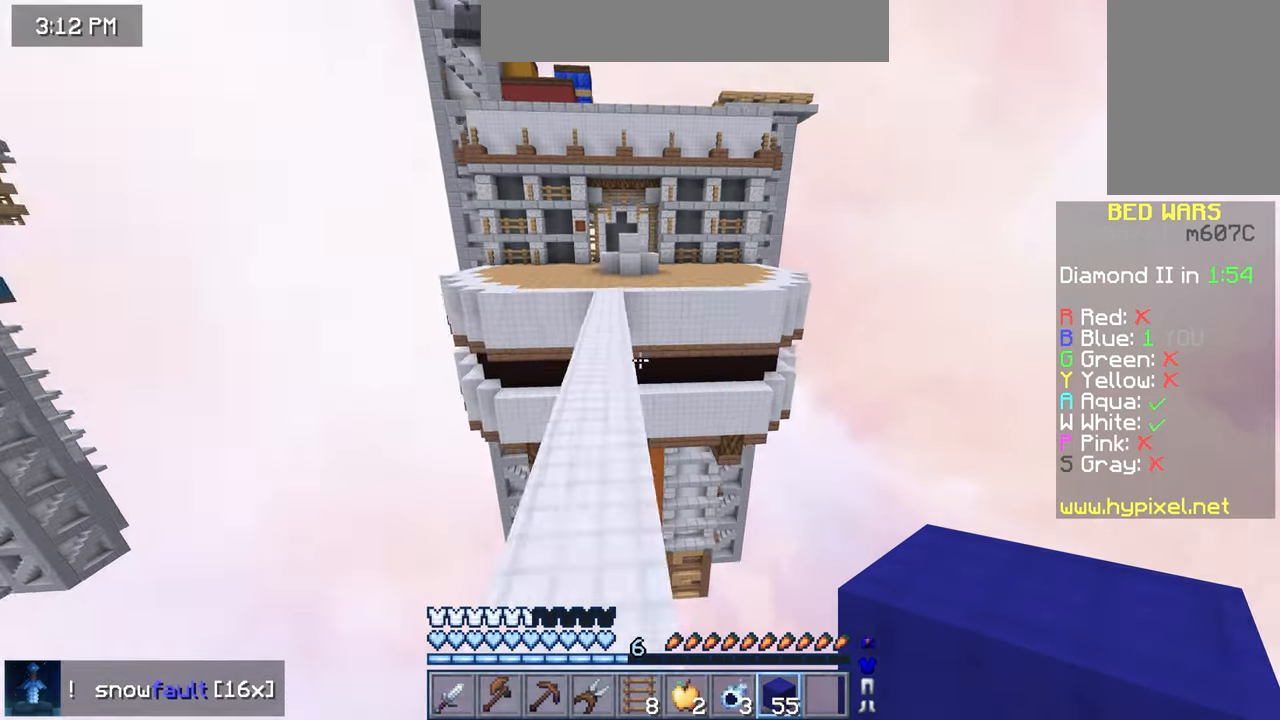
{"keys": ["space", "up"], "mouse": [], "events": [[120, "left", "down"], [240, "left", "up"]]}
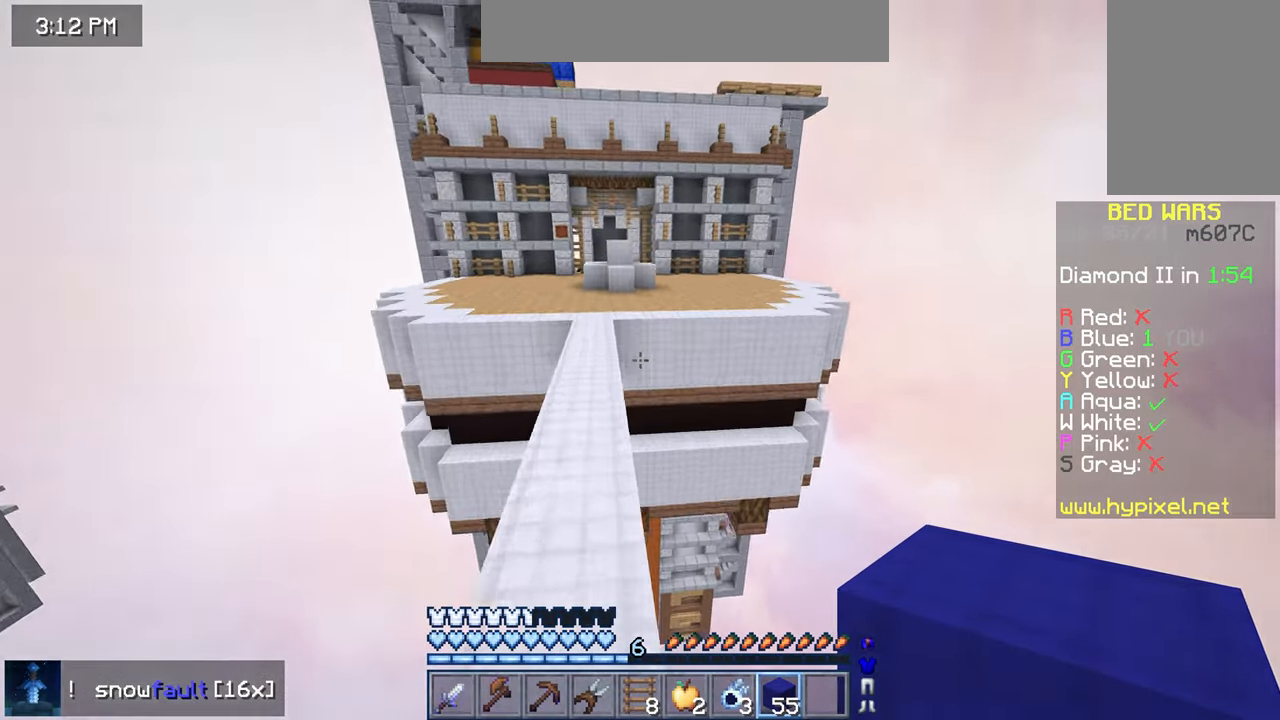
{"keys": ["space", "up"], "mouse": [], "events": []}
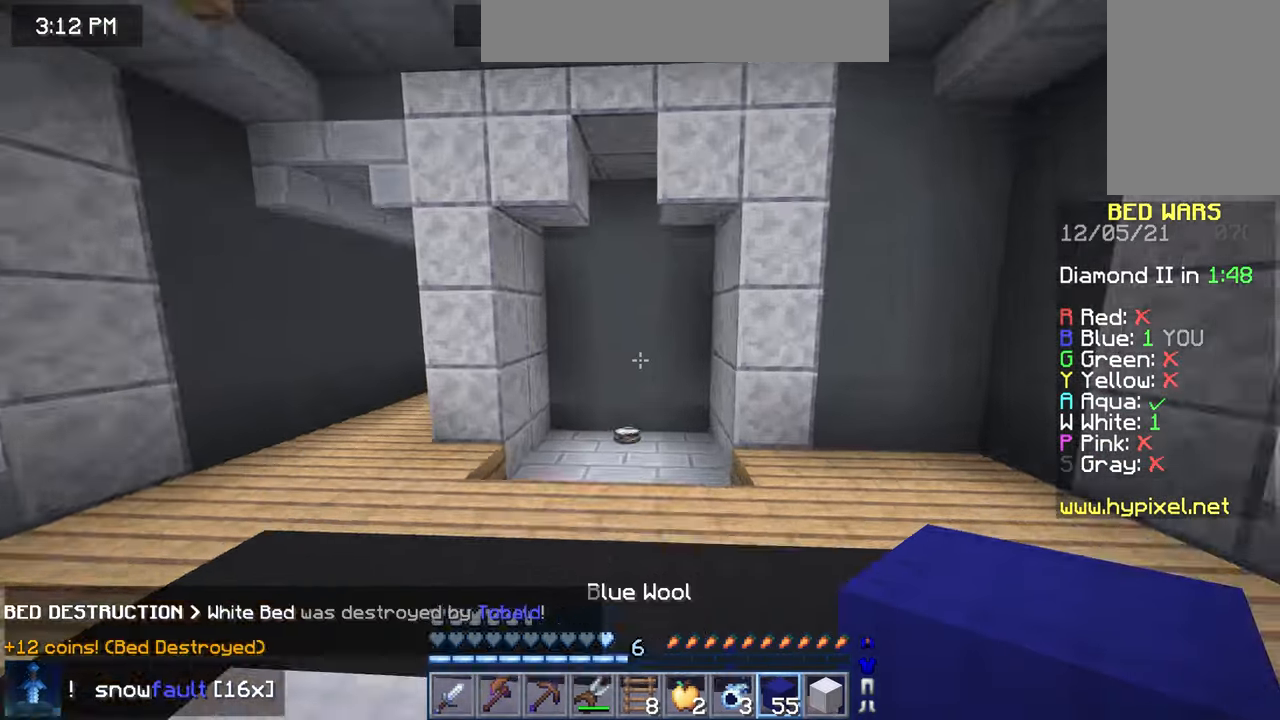
{"keys": ["left", "up"], "mouse": [], "events": [[160, "space", "up"], [360, "left", "down"]]}
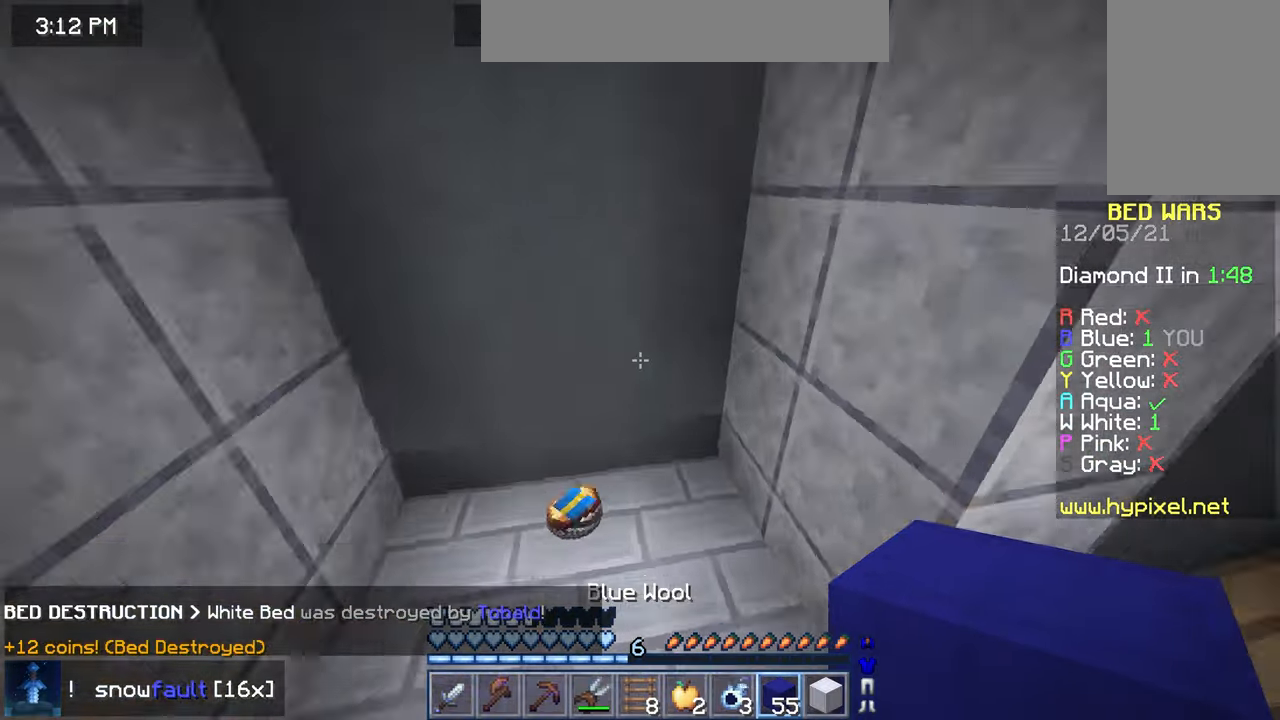
{"keys": ["up"], "mouse": [], "events": [[280, "left", "up"]]}
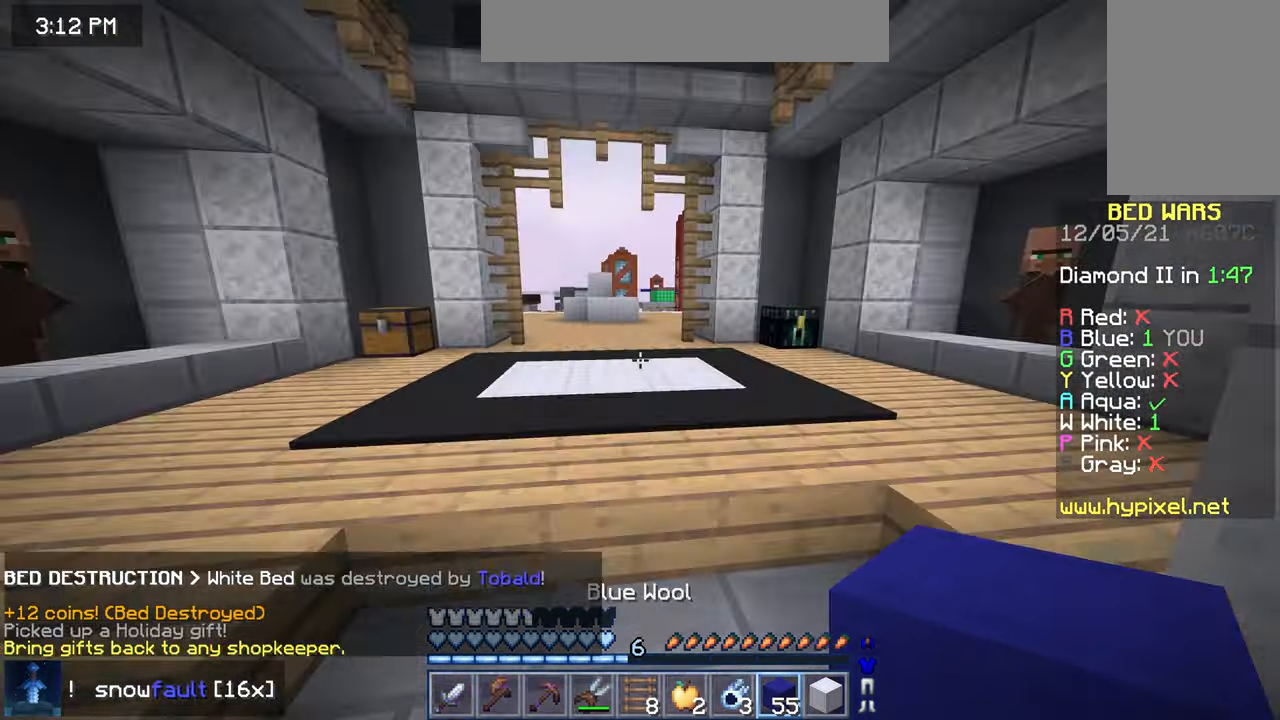
{"keys": ["up"], "mouse": [], "events": [[80, "left", "down"], [520, "left", "up"]]}
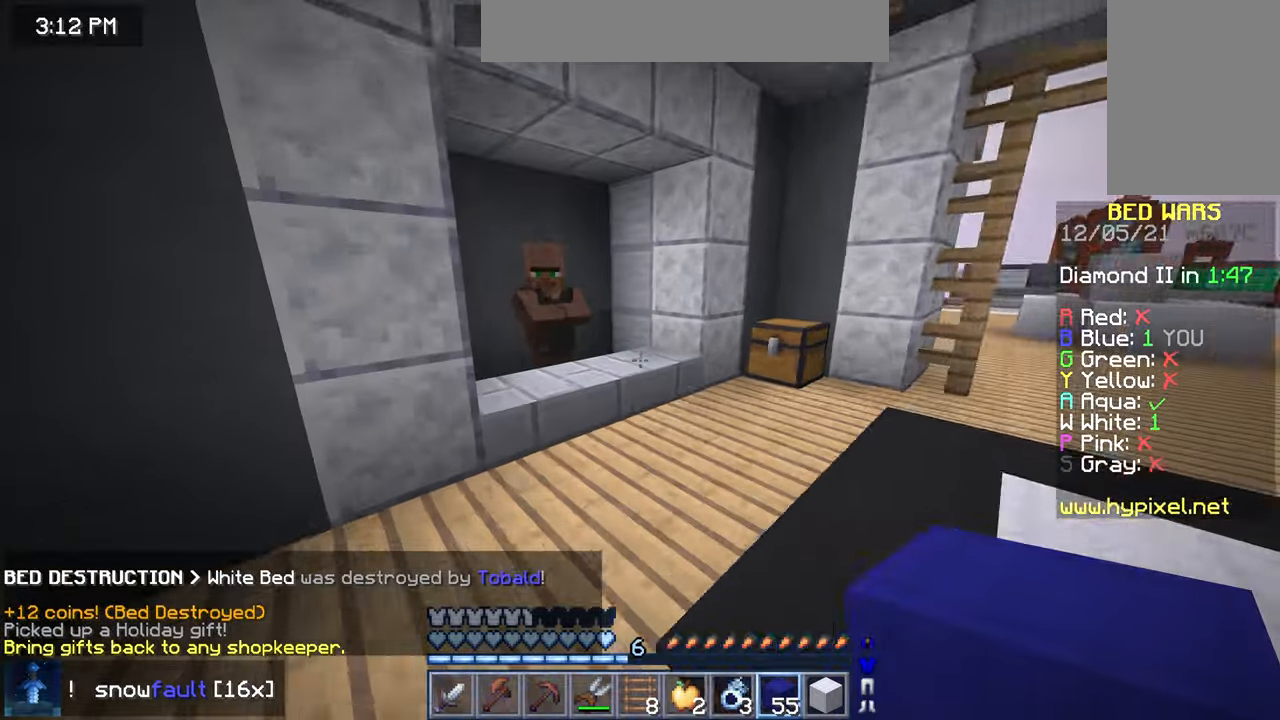
{"keys": [], "mouse": ["right"], "events": [[360, "mouse_right", "down"], [360, "up", "up"]]}
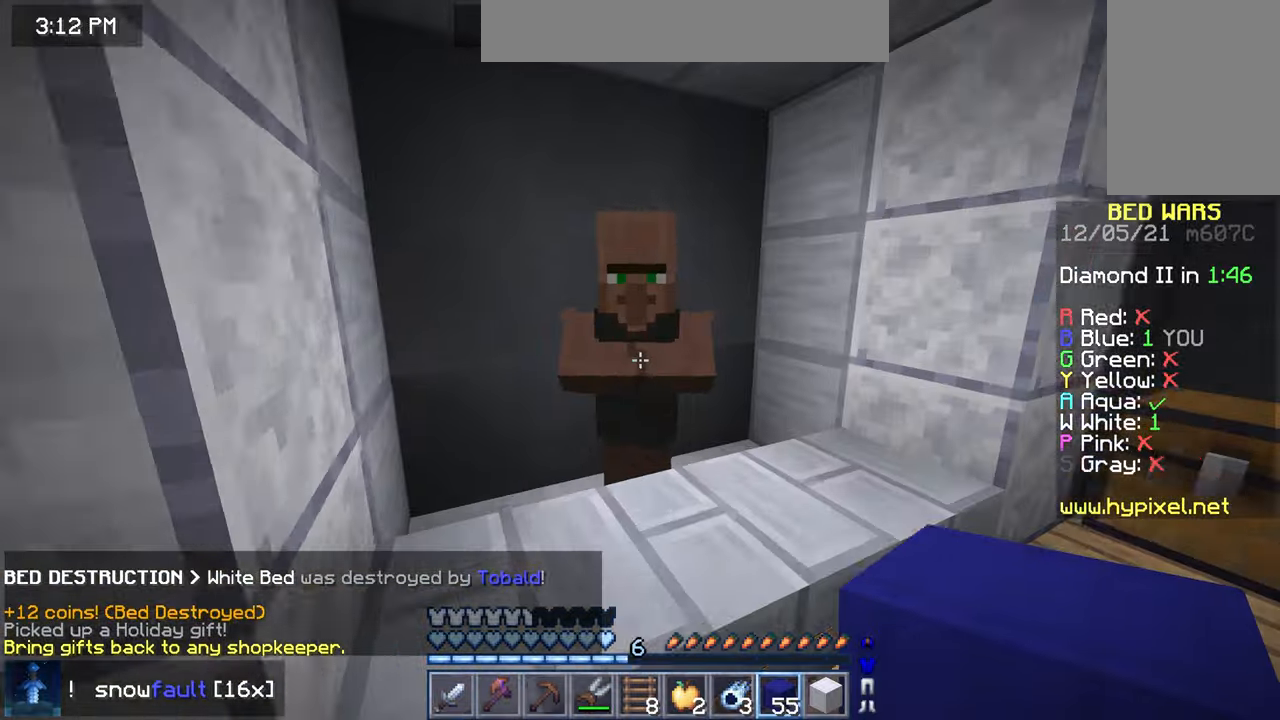
{"keys": [], "mouse": [], "events": [[40, "mouse_right", "up"]]}
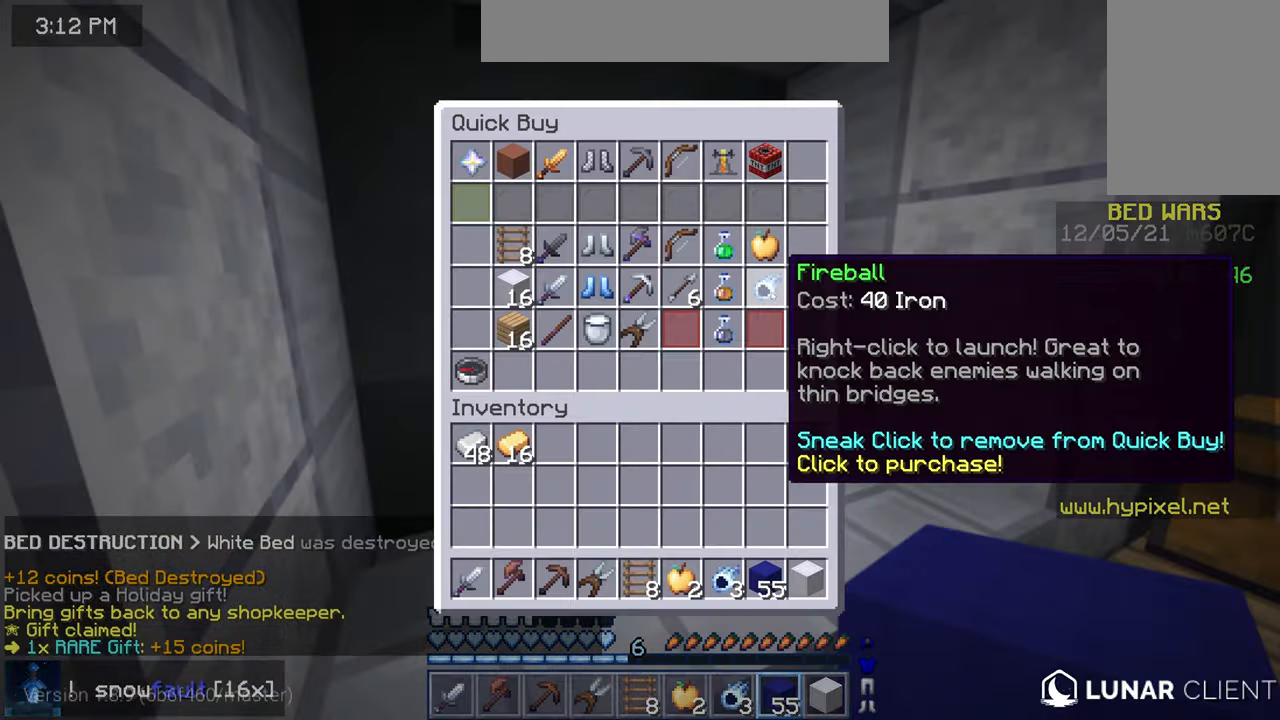
{"keys": [], "mouse": [], "events": []}
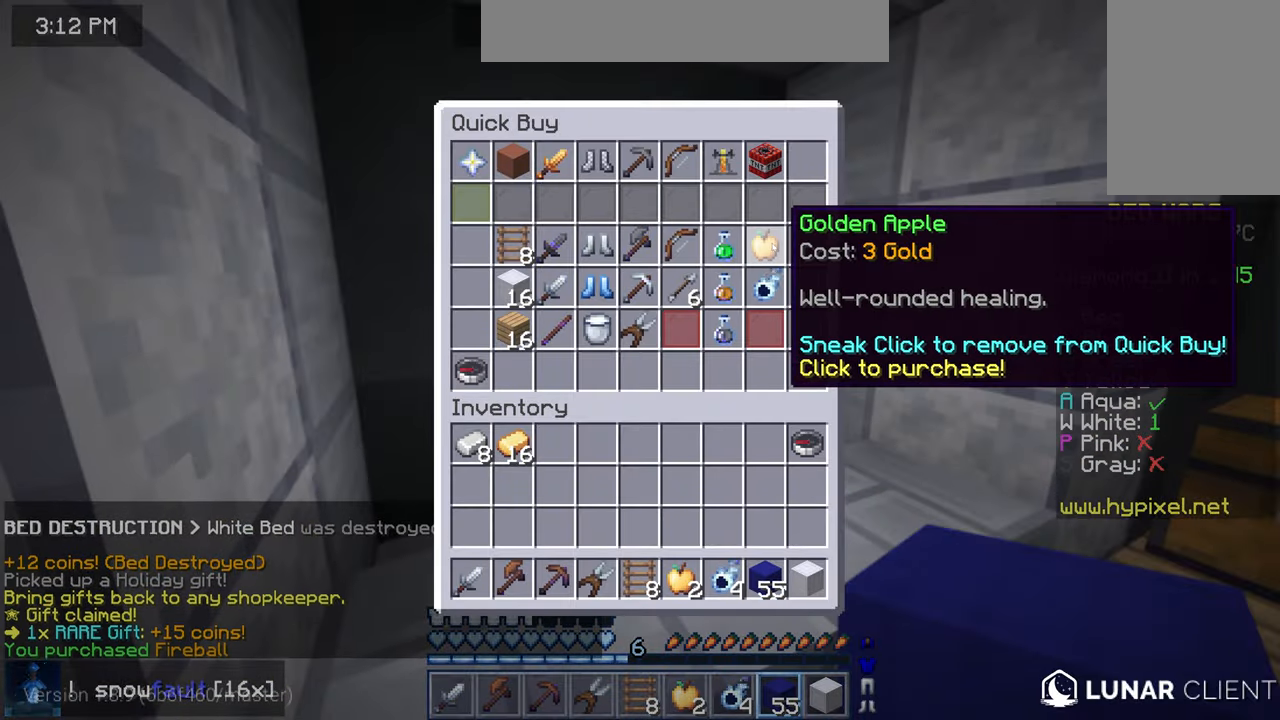
{"keys": [], "mouse": [], "events": []}
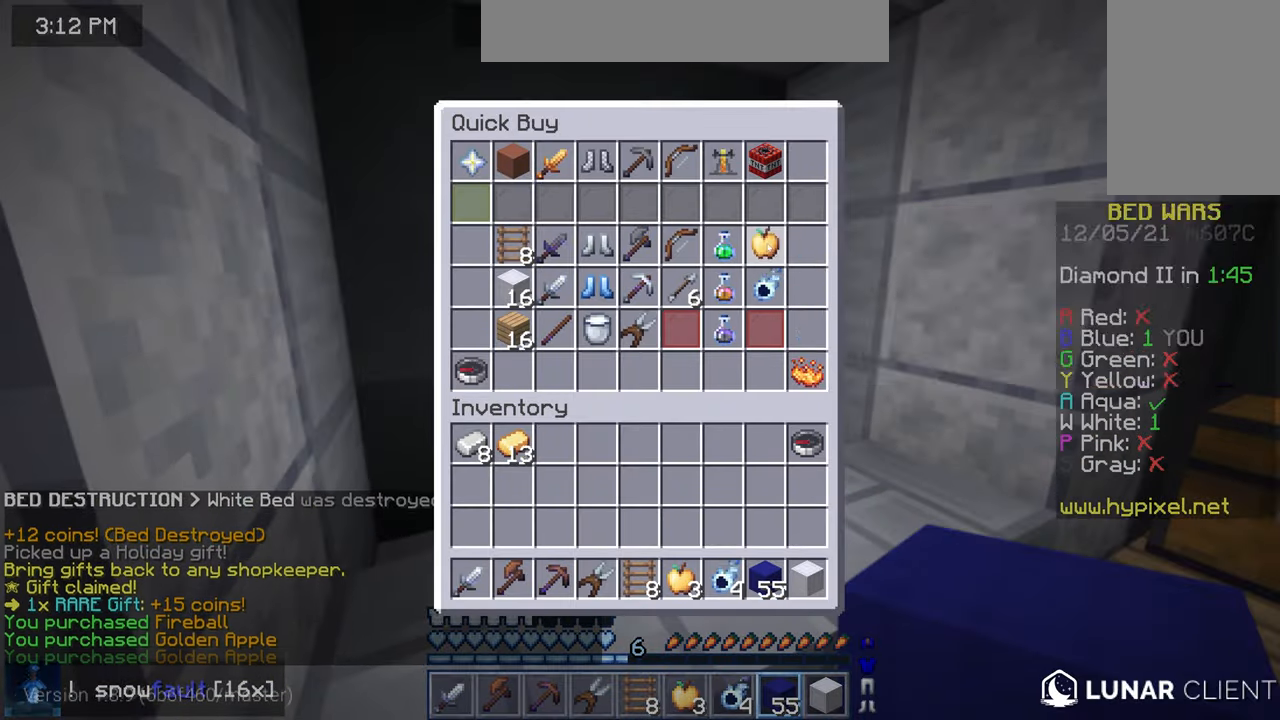
{"keys": ["up"], "mouse": [], "events": [[280, "up", "down"]]}
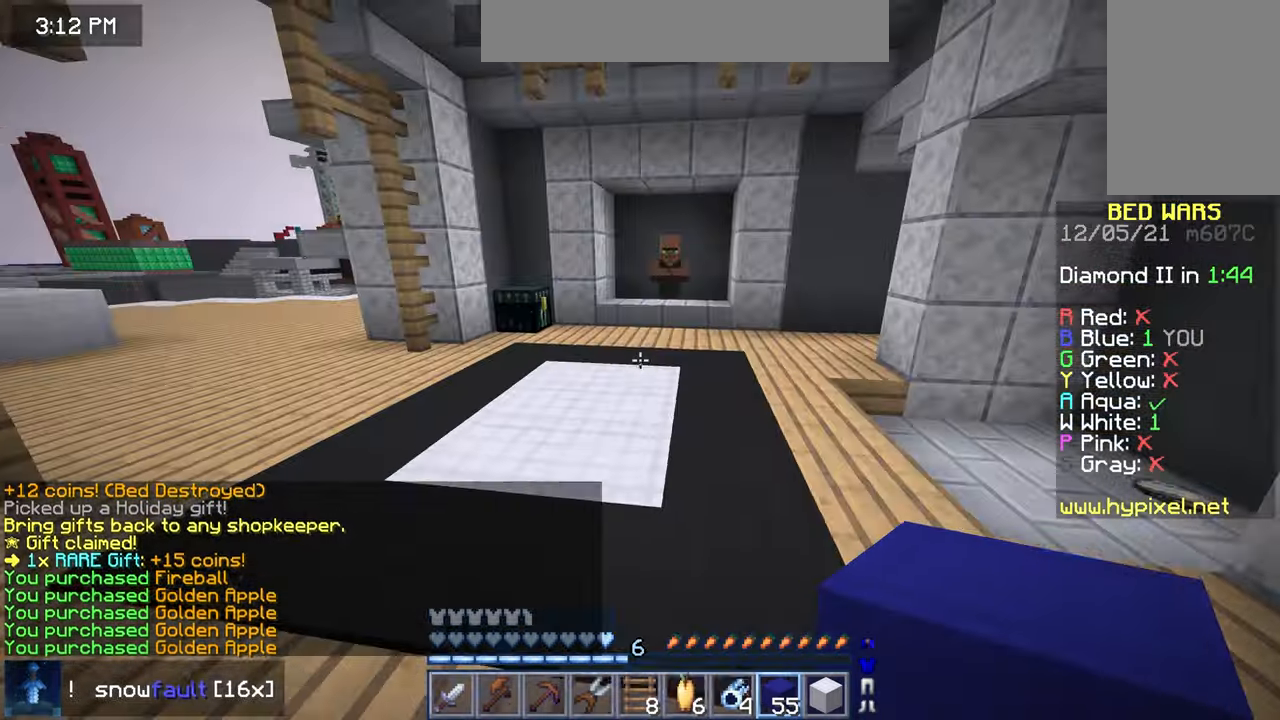
{"keys": ["right", "up"], "mouse": [], "events": [[440, "right", "down"]]}
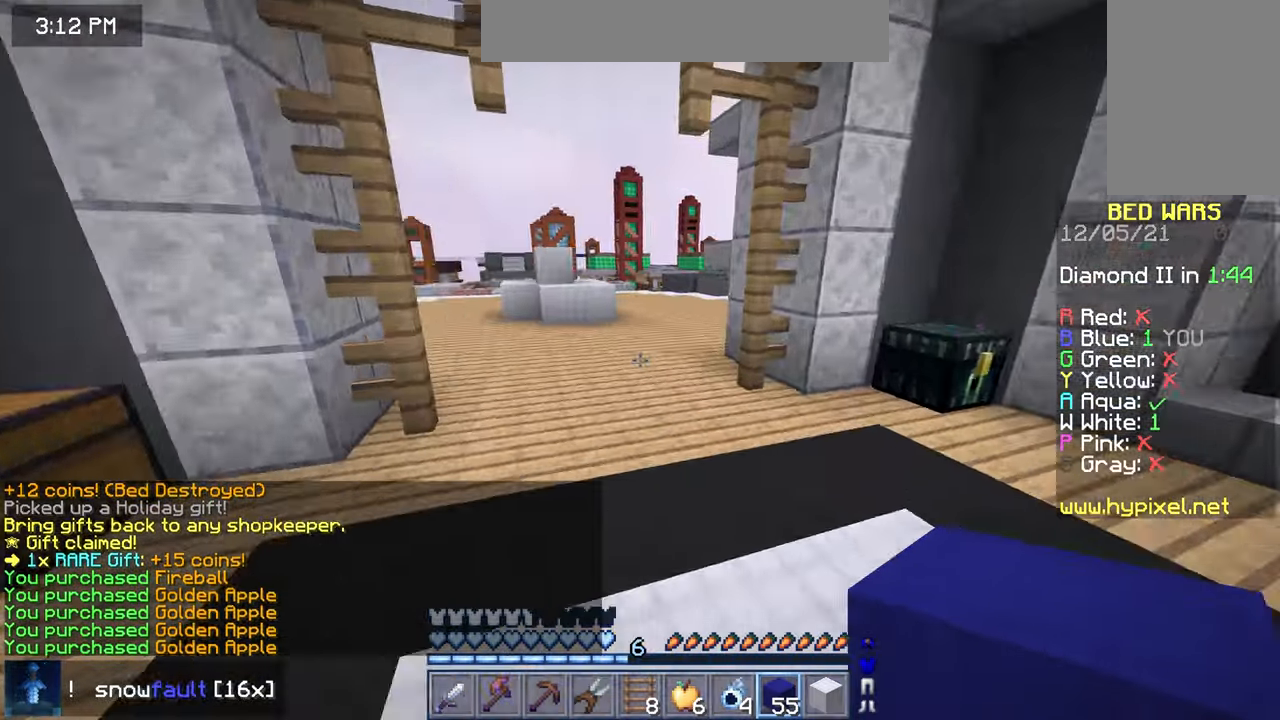
{"keys": [], "mouse": ["right"], "events": [[400, "mouse_right", "down"], [400, "right", "up"], [400, "up", "up"]]}
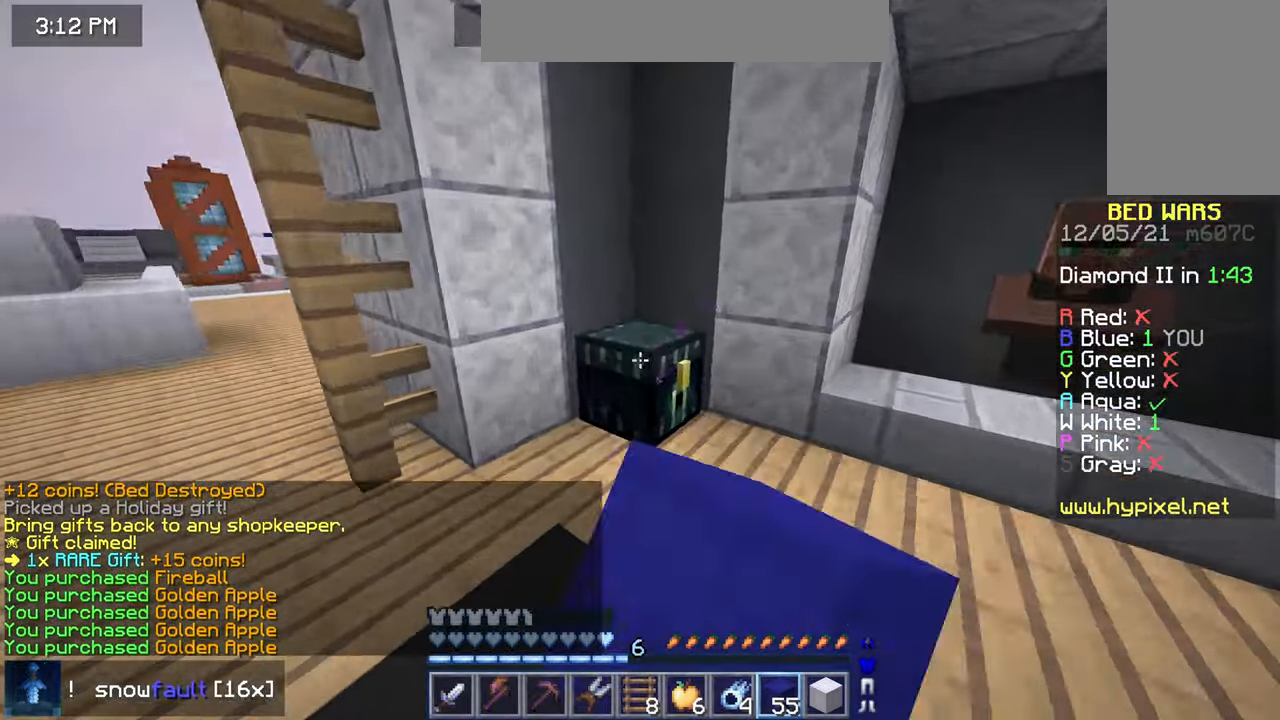
{"keys": [], "mouse": [], "events": [[80, "mouse_right", "up"]]}
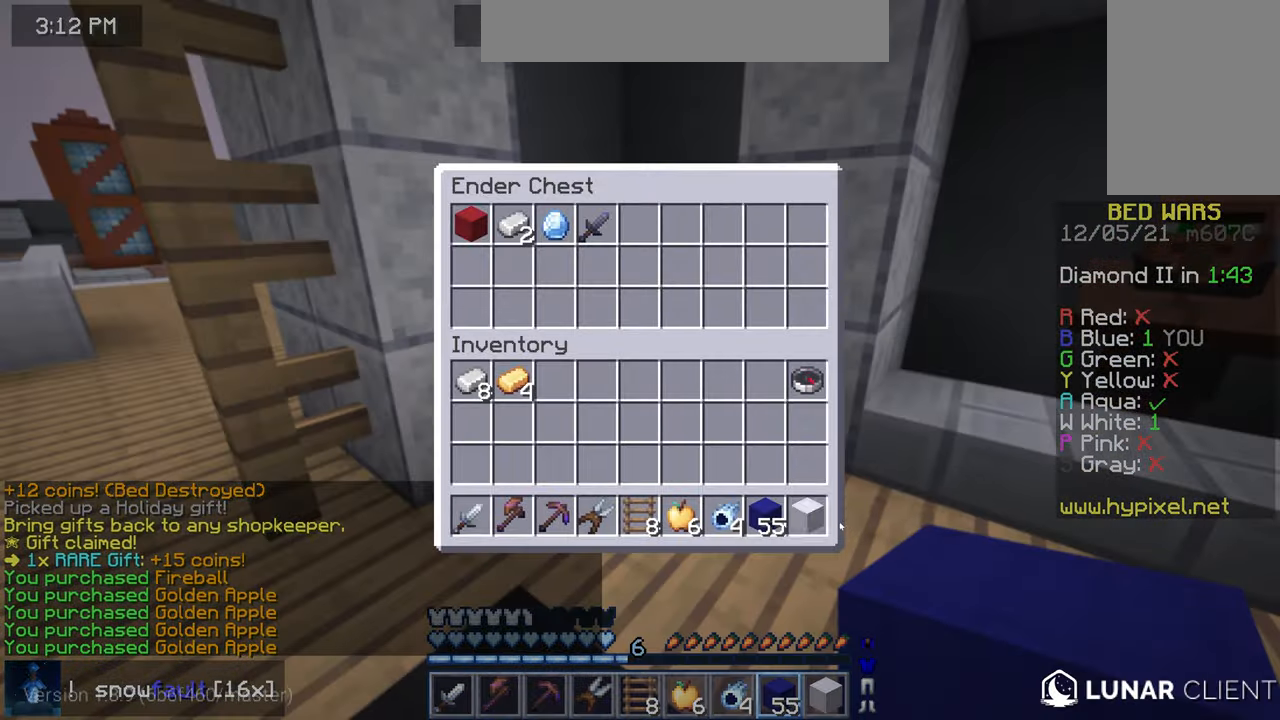
{"keys": [], "mouse": [], "events": []}
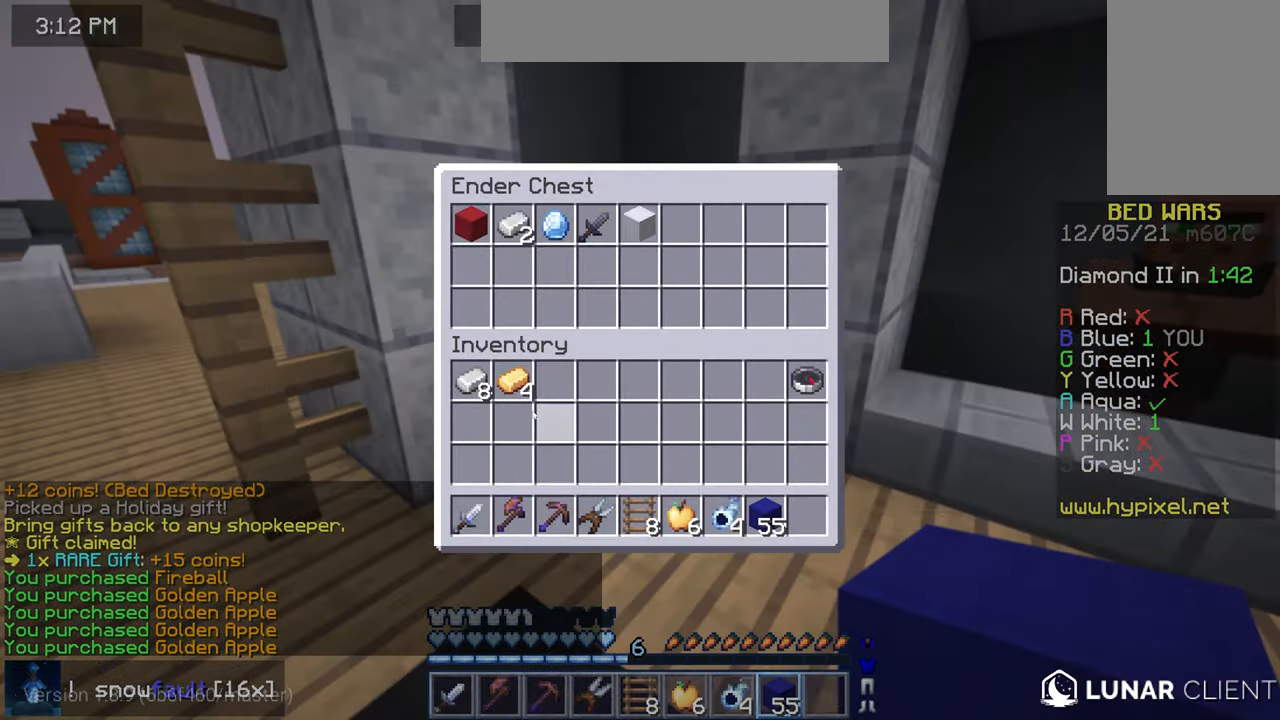
{"keys": [], "mouse": [], "events": []}
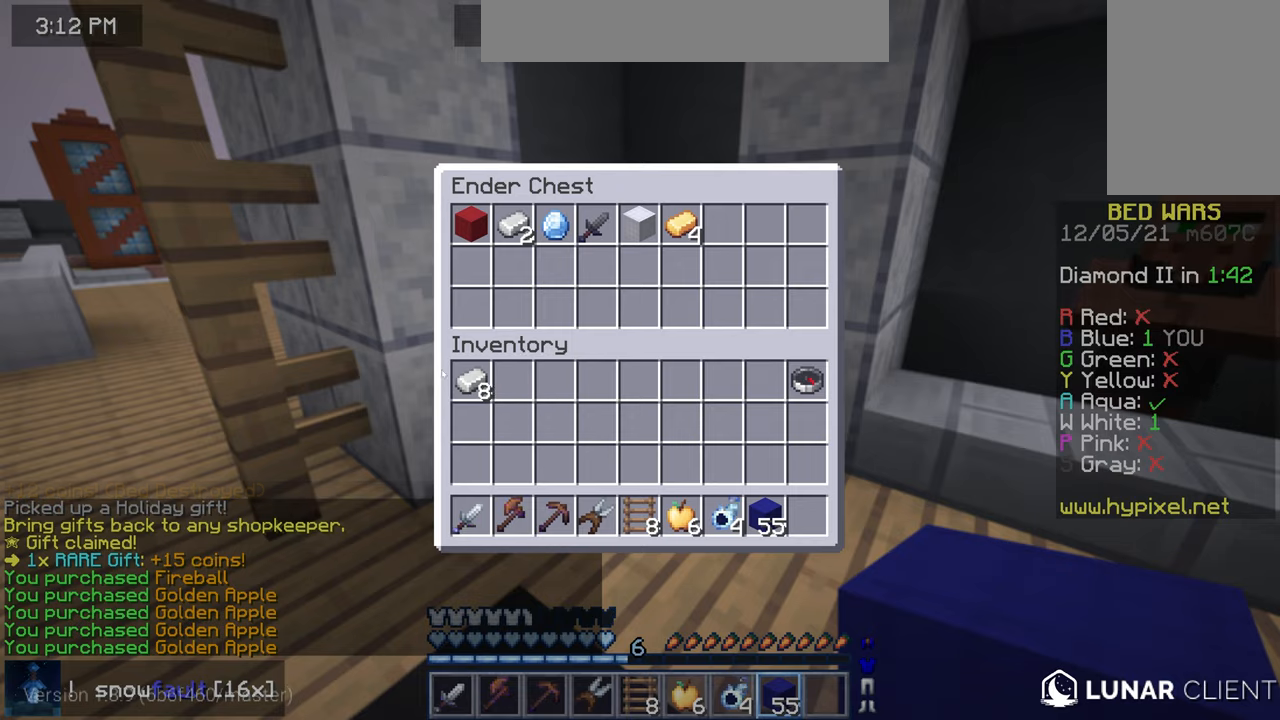
{"keys": ["left", "up"], "mouse": [], "events": [[480, "left", "down"], [480, "up", "down"]]}